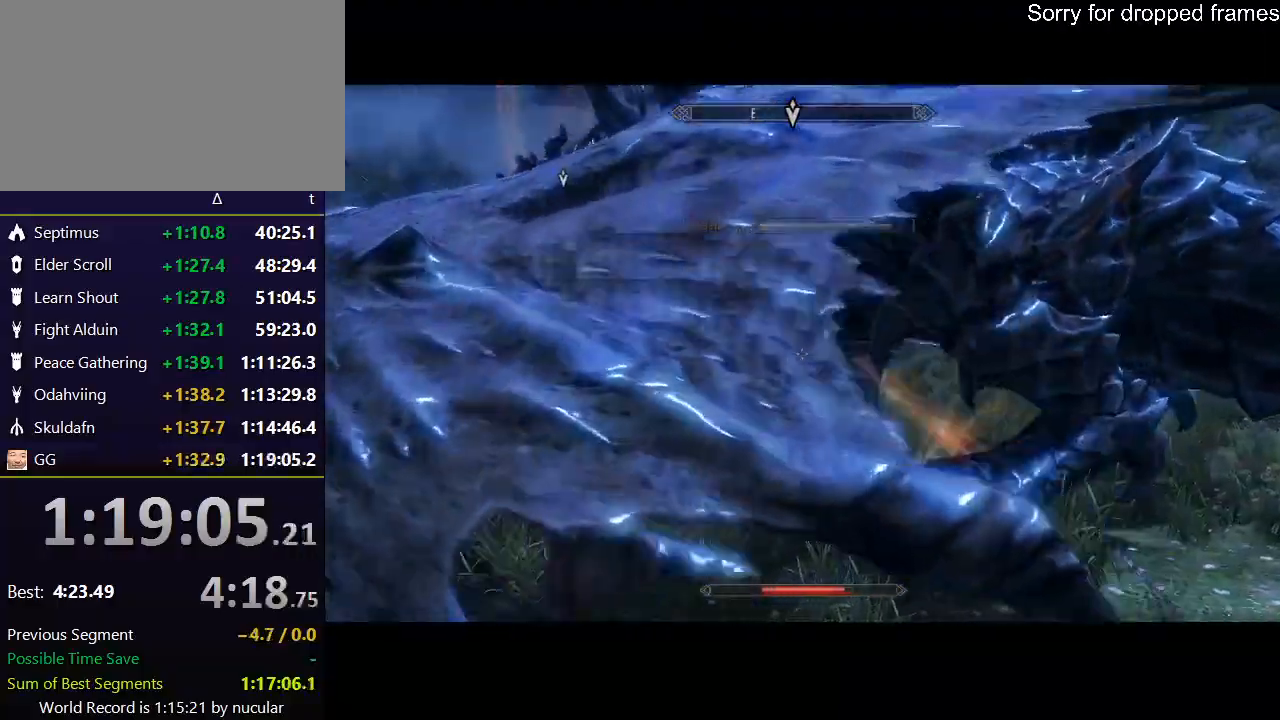
Gameplay with keyboard and mouse; each line is a JSON object with the keys and mouse buttons held at the frame after it. "events" lists presses ("down") and releases ("up") of "1", "2", "3", "4", "5", "a", "alt", "c", "ctrl", "d", "e", "f", "q", "r", "s", "shift", "space", "tab", "v", "w", "x", "z", "mouse_left", "mouse_middle", "mouse_right", "mouse_wheel_up" and "mouse_wheel_down" between this image and that frame as [ms after this image, input, new state], when the widget could be followed in between. "mouse_left", "mouse_middle", "mouse_right", "mouse_wheel_up", "mouse_wheel_down" = the "left", "middle", "right", "wheel_up", "wheel_down" buttons of the "mouse" list. No other keys are recorded. Not read: mouse_move.
{"keys": ["a", "s"], "mouse": [], "events": [[334, "s", "down"], [434, "a", "down"]]}
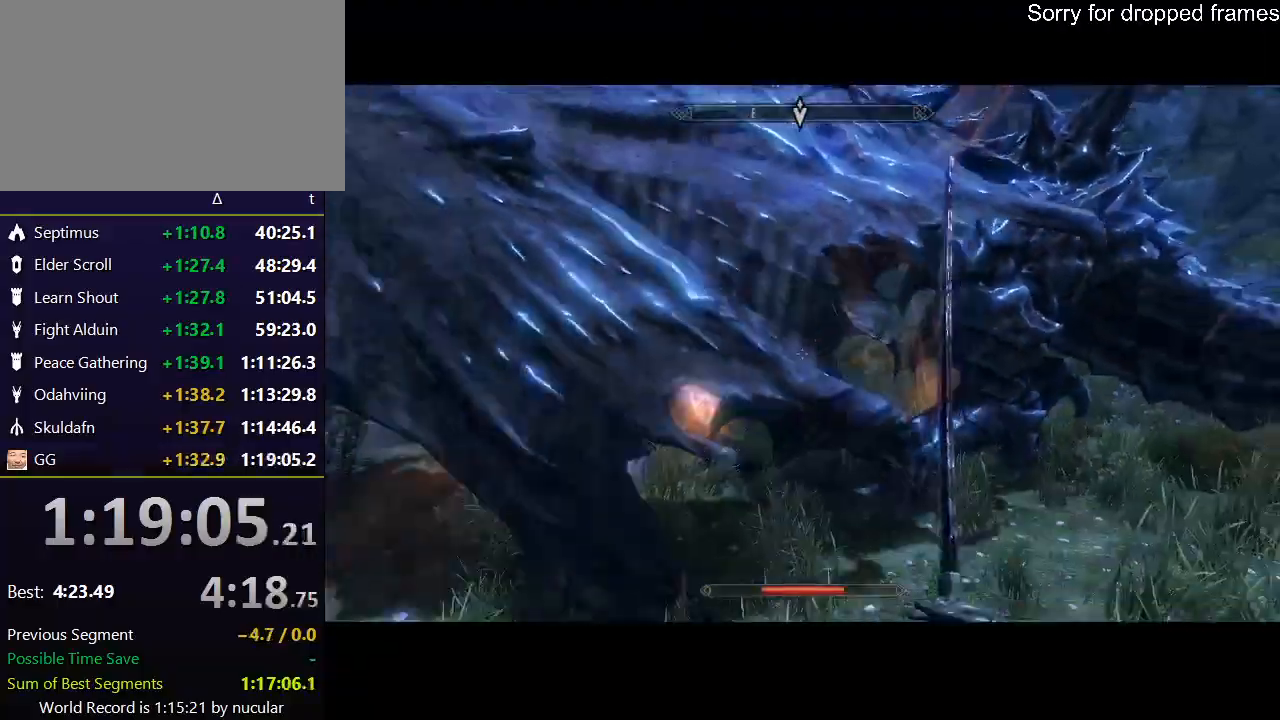
{"keys": ["a"], "mouse": [], "events": [[133, "s", "up"]]}
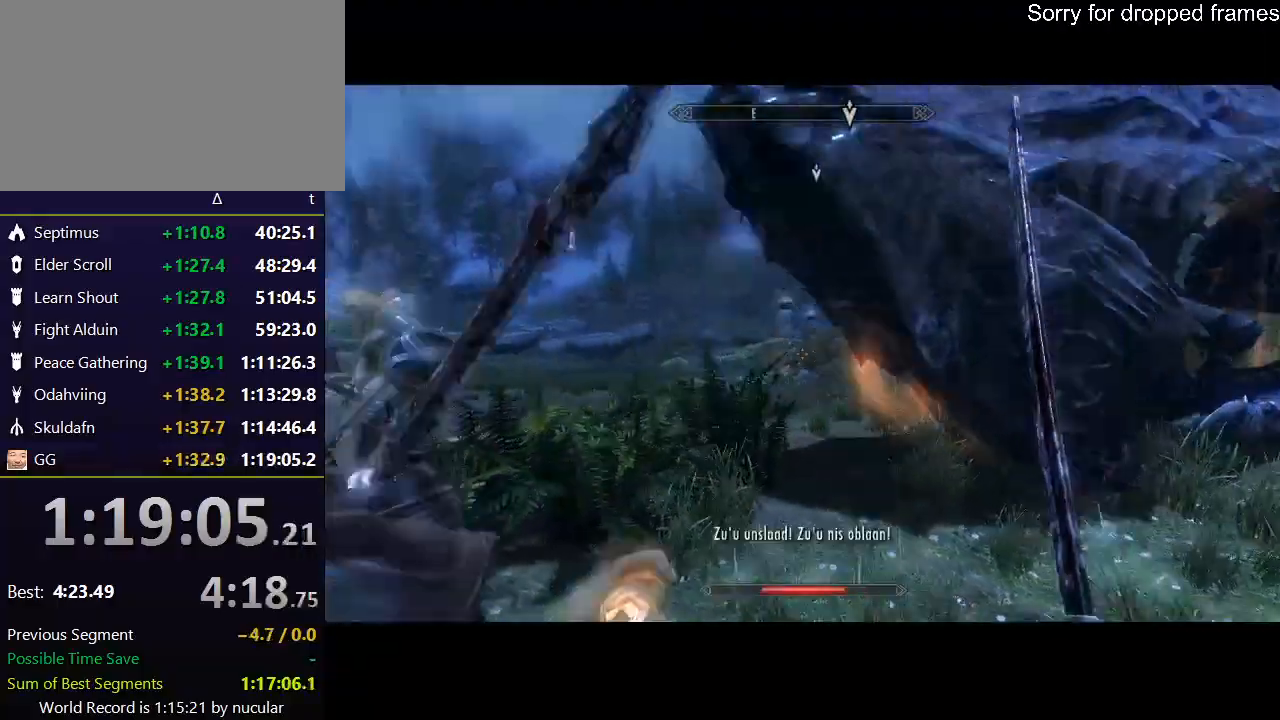
{"keys": ["a", "w"], "mouse": [], "events": [[434, "w", "down"]]}
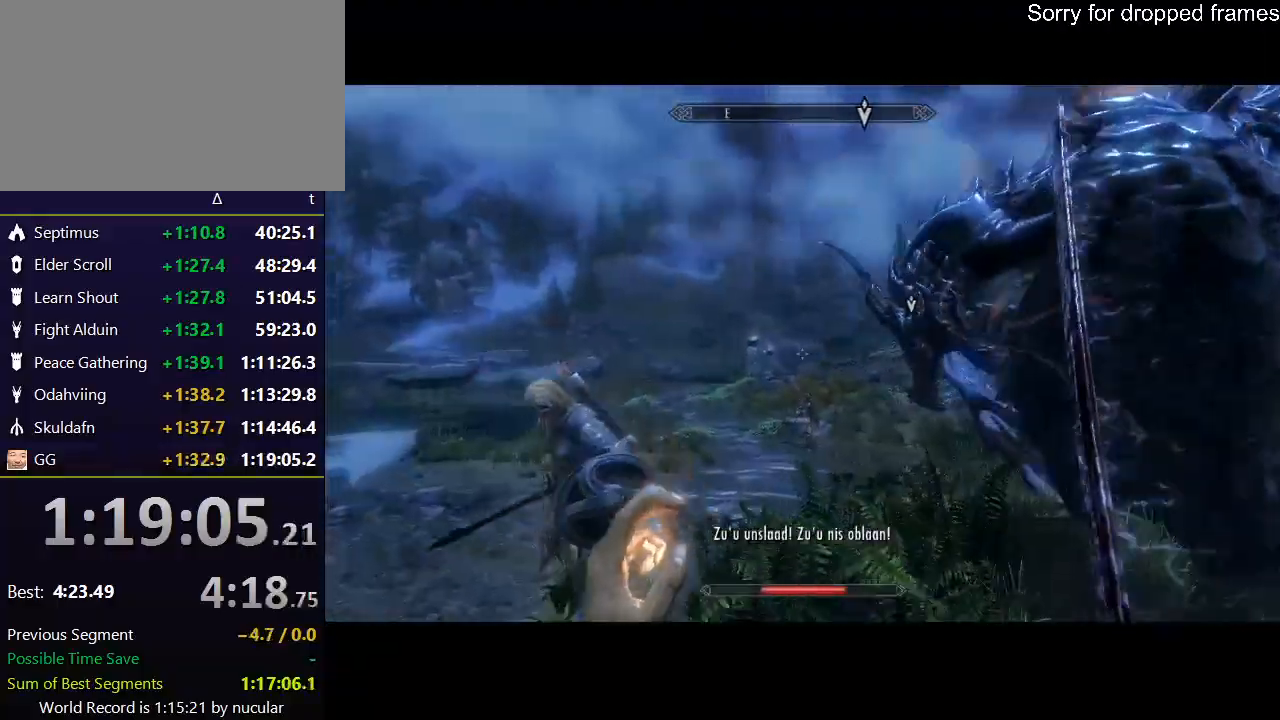
{"keys": ["a", "r", "w"], "mouse": [], "events": [[167, "r", "down"]]}
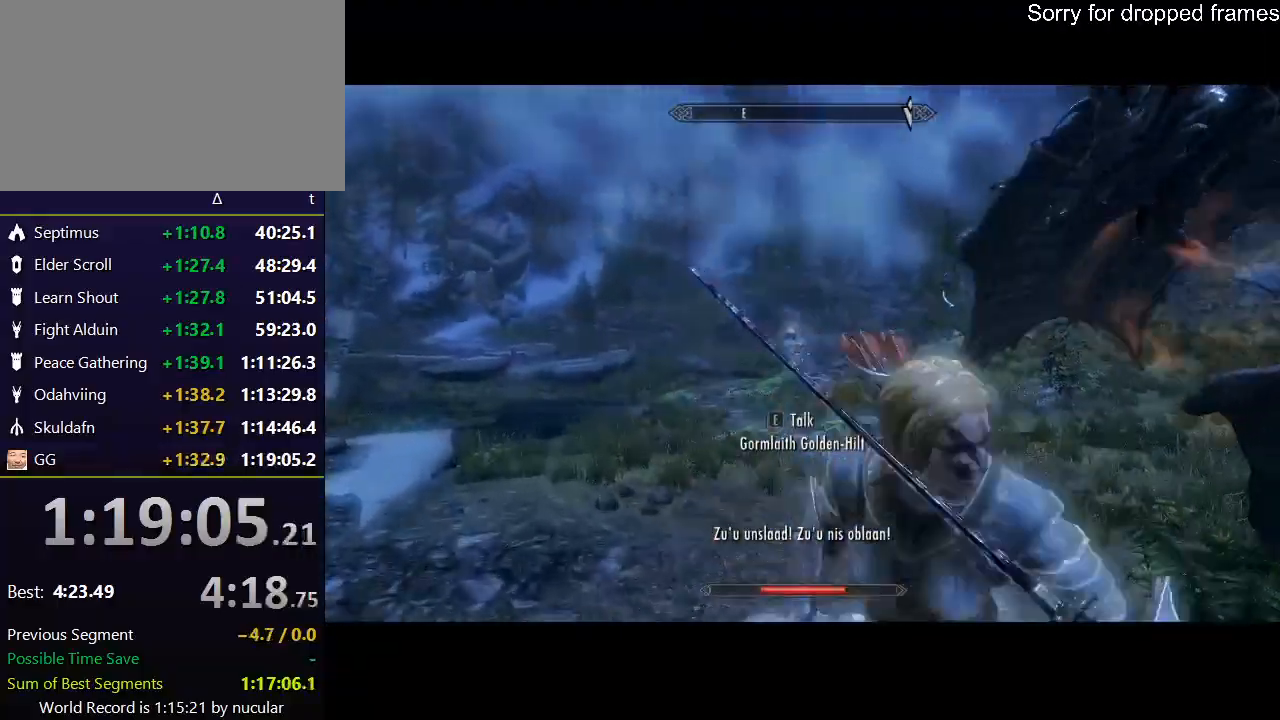
{"keys": ["a"], "mouse": [], "events": [[267, "r", "up"], [367, "w", "up"]]}
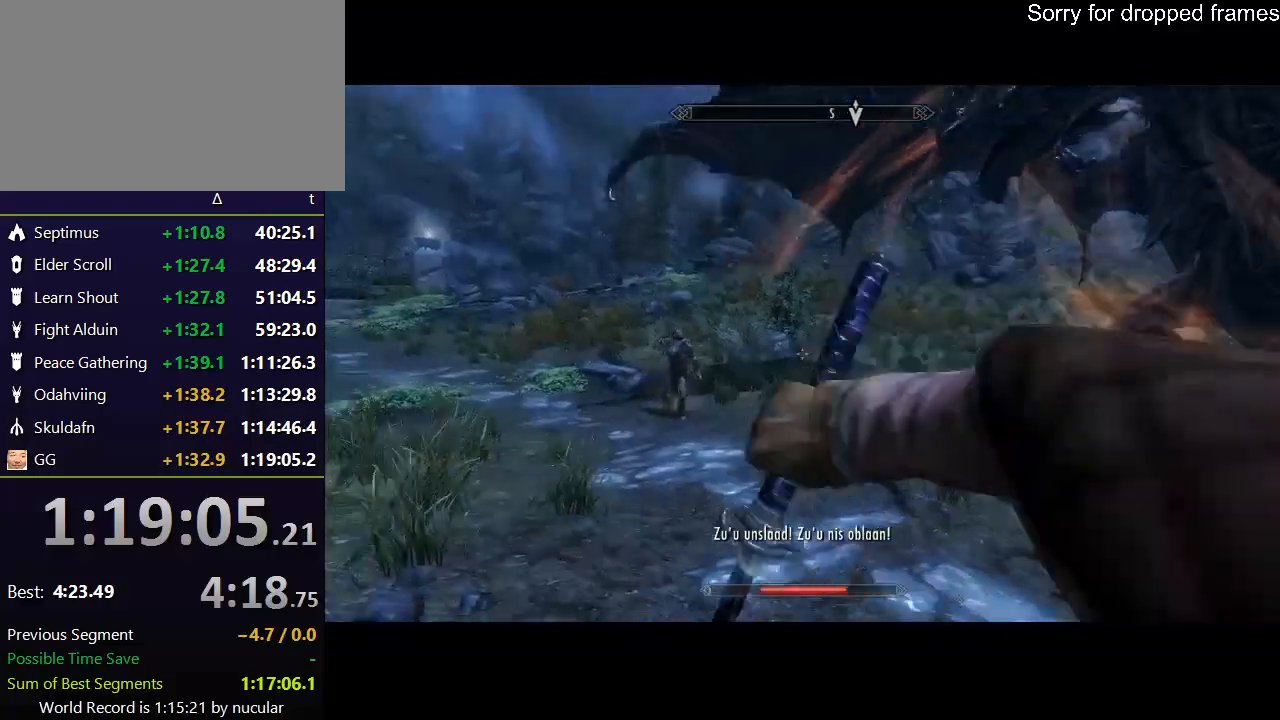
{"keys": ["a", "s"], "mouse": [], "events": [[434, "s", "down"]]}
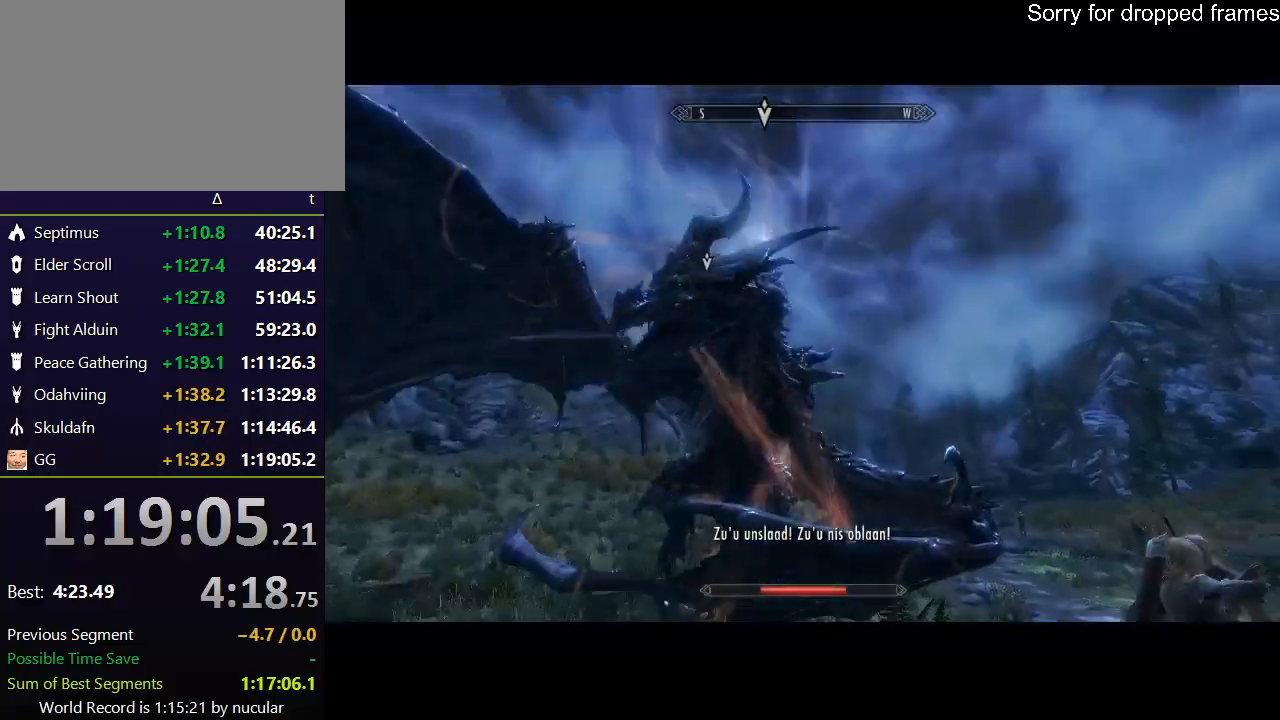
{"keys": [], "mouse": [], "events": [[34, "a", "up"], [67, "s", "up"]]}
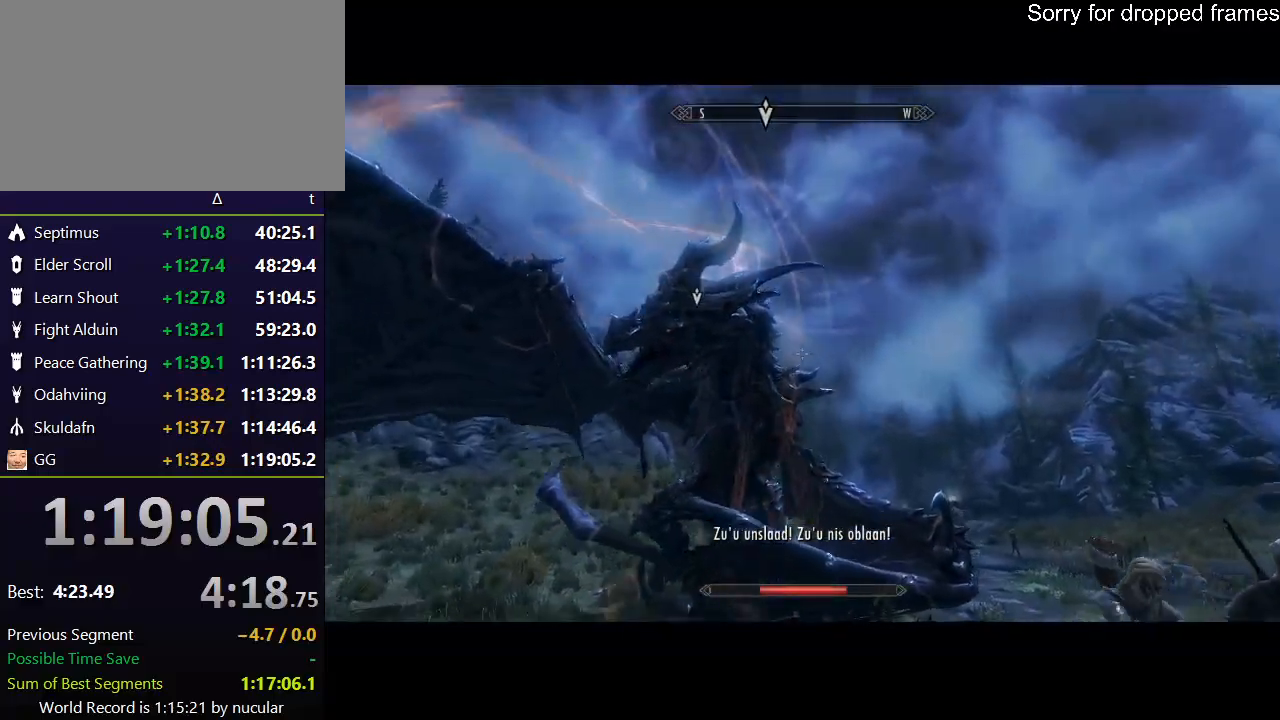
{"keys": [], "mouse": [], "events": []}
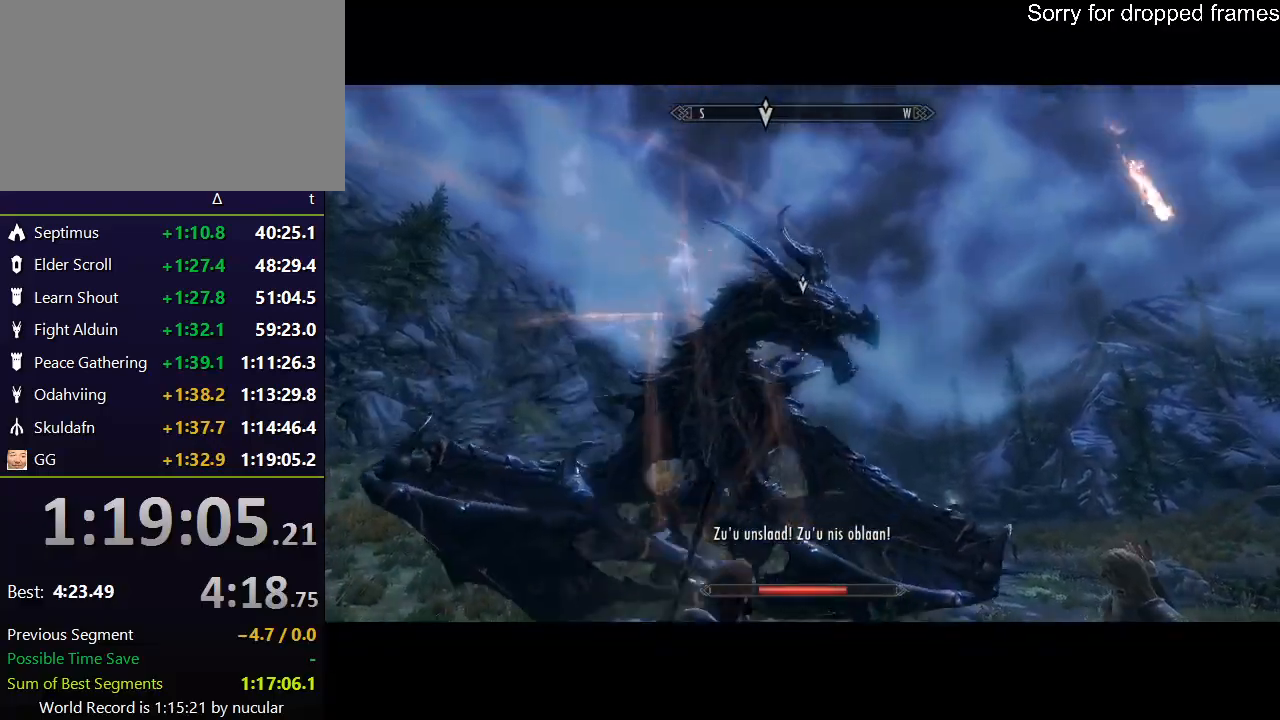
{"keys": [], "mouse": [], "events": []}
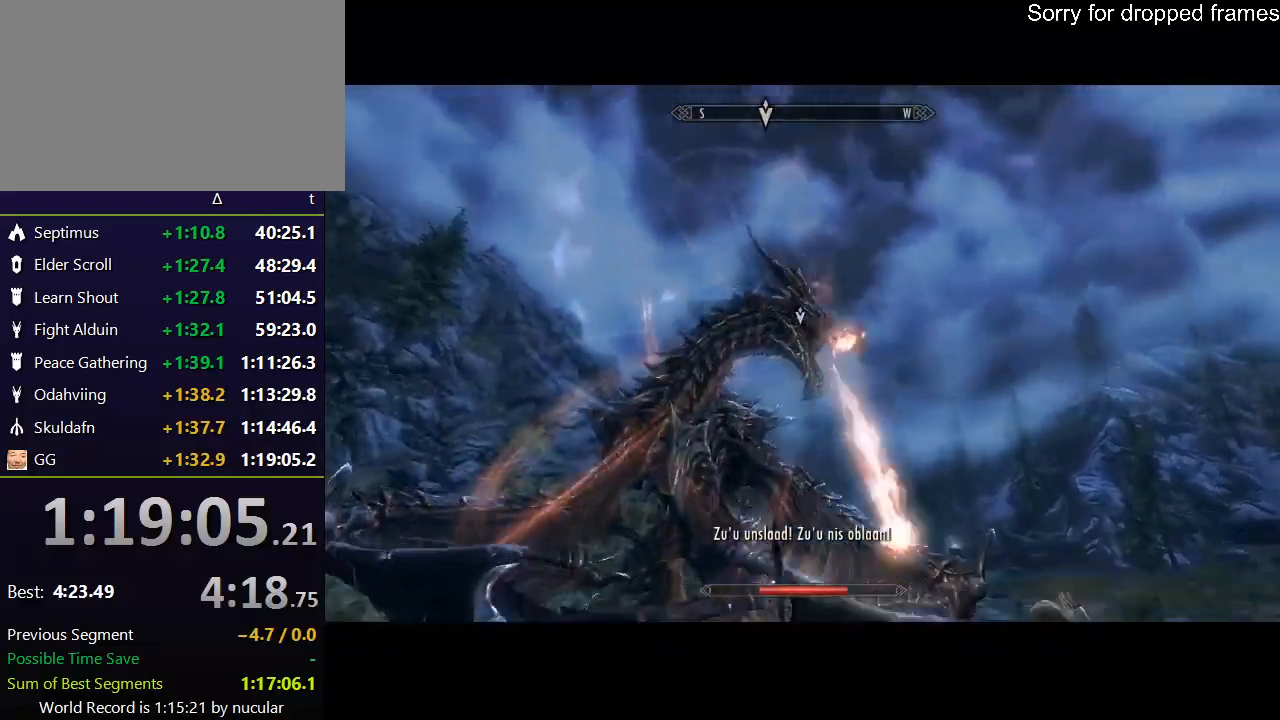
{"keys": [], "mouse": [], "events": []}
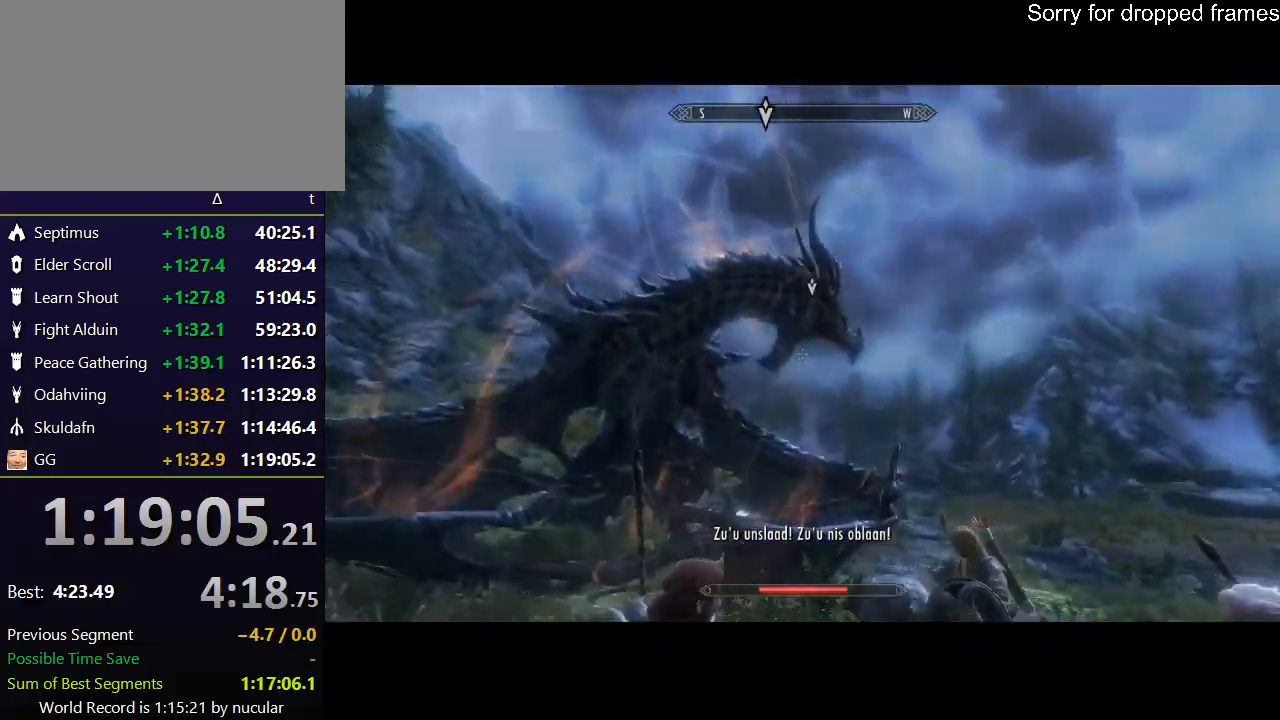
{"keys": ["a", "w"], "mouse": [], "events": [[167, "a", "down"], [501, "w", "down"]]}
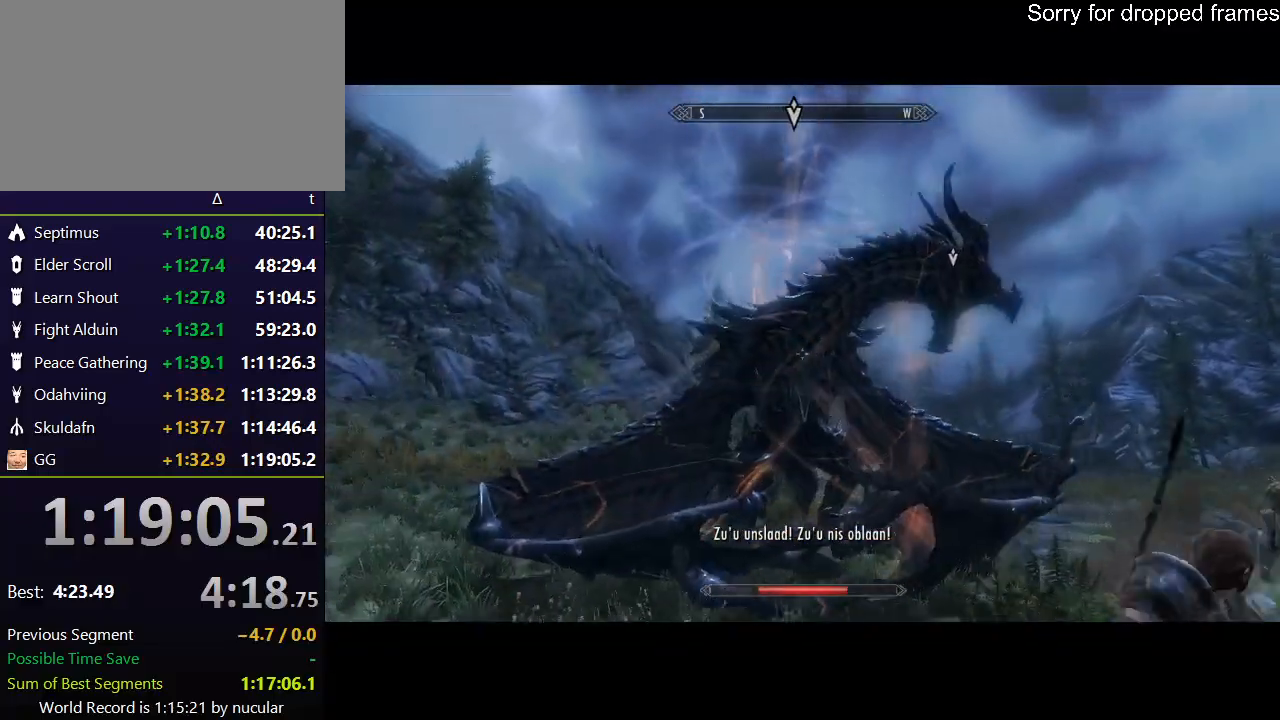
{"keys": ["a"], "mouse": [], "events": [[367, "w", "up"]]}
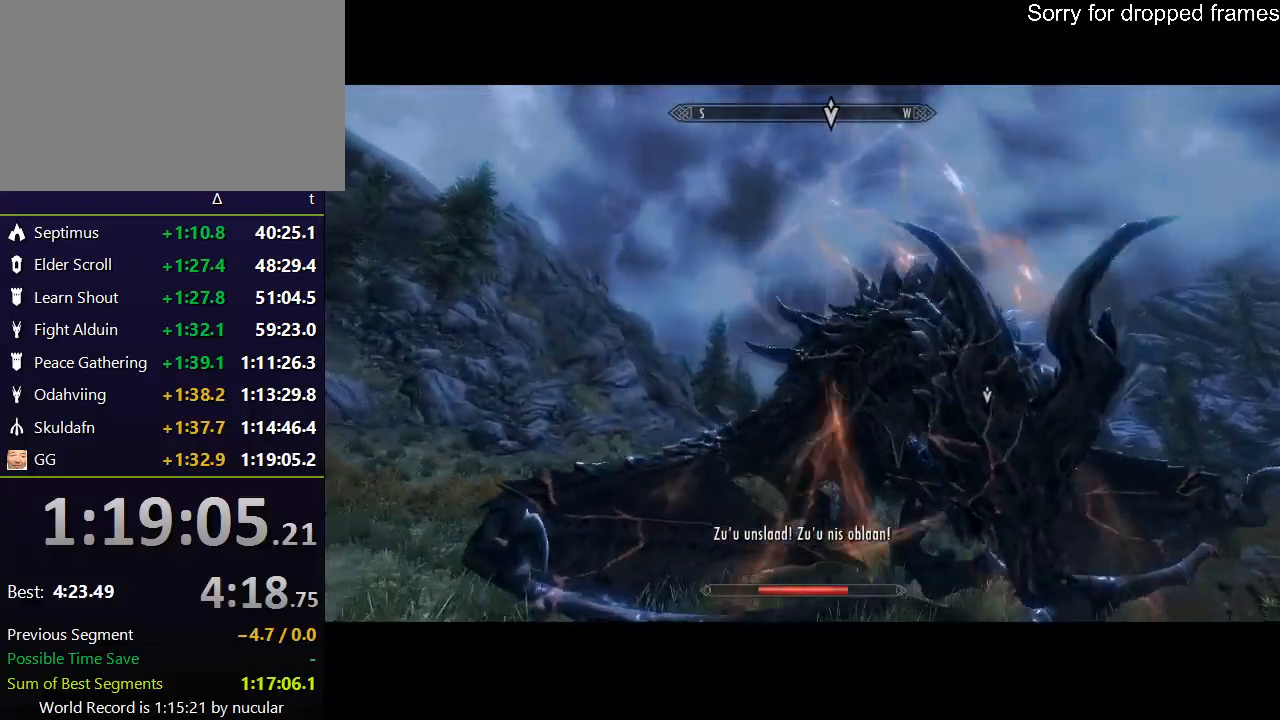
{"keys": ["d"], "mouse": [], "events": [[100, "s", "down"], [267, "d", "down"], [301, "a", "up"], [334, "s", "up"]]}
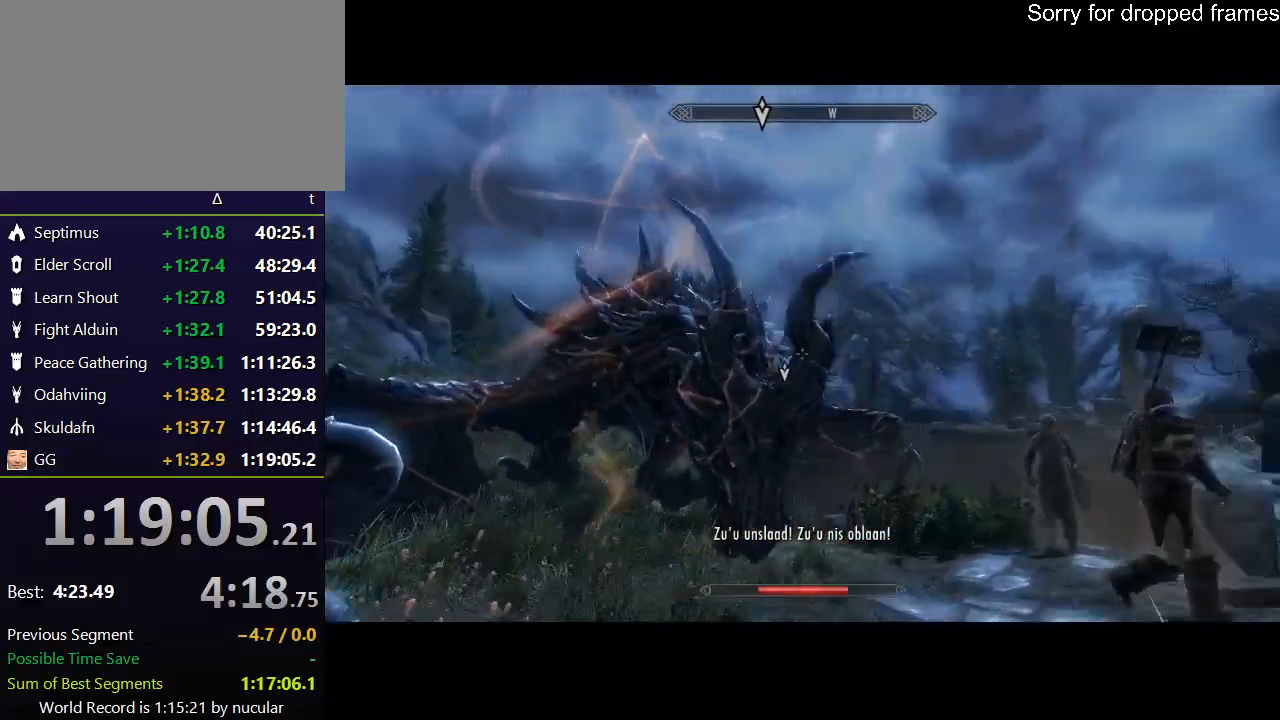
{"keys": ["d", "w"], "mouse": [], "events": [[67, "w", "down"]]}
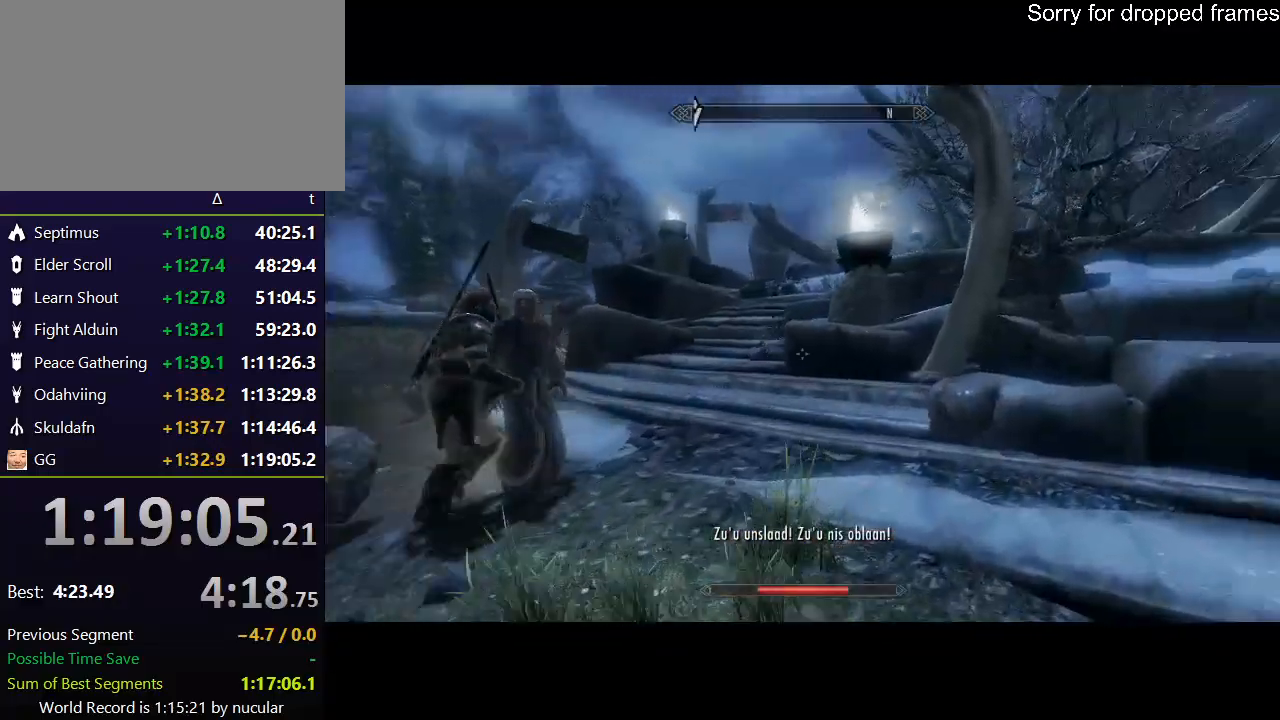
{"keys": ["w"], "mouse": [], "events": [[100, "w", "up"], [267, "w", "down"], [334, "d", "up"]]}
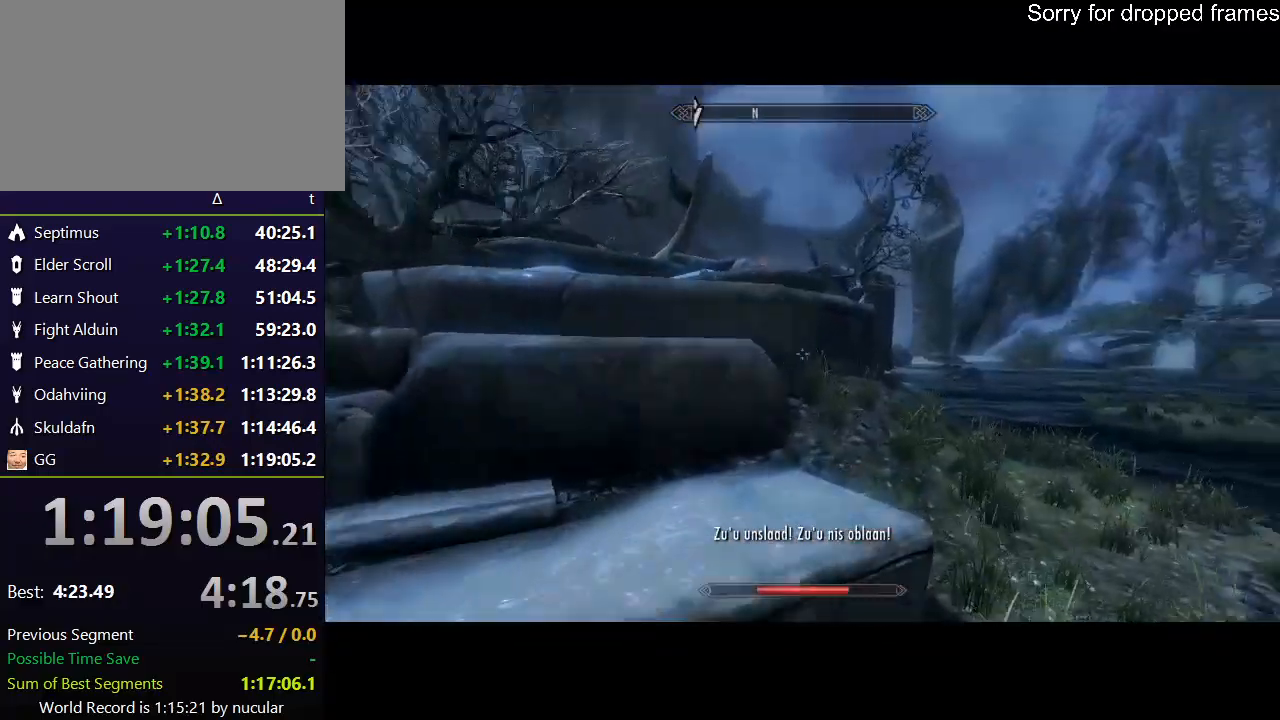
{"keys": ["d", "w"], "mouse": [], "events": [[233, "d", "down"]]}
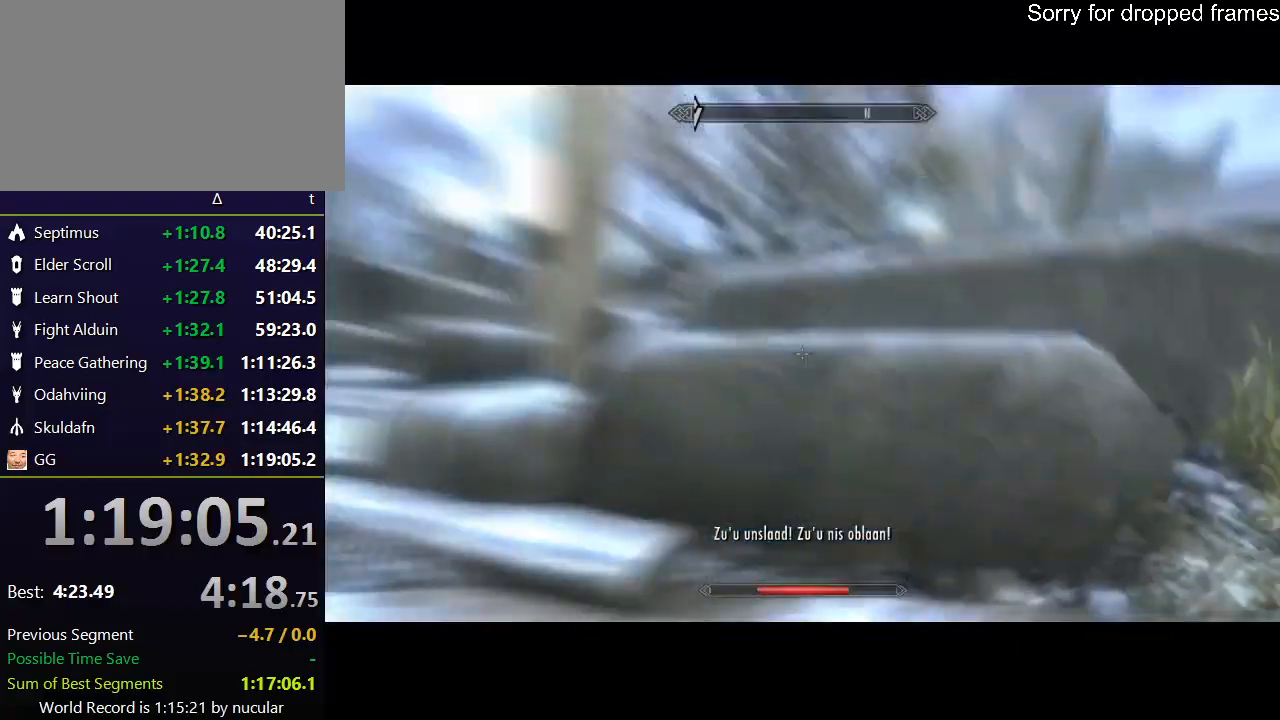
{"keys": ["w"], "mouse": [], "events": [[34, "w", "up"], [401, "w", "down"], [467, "d", "up"]]}
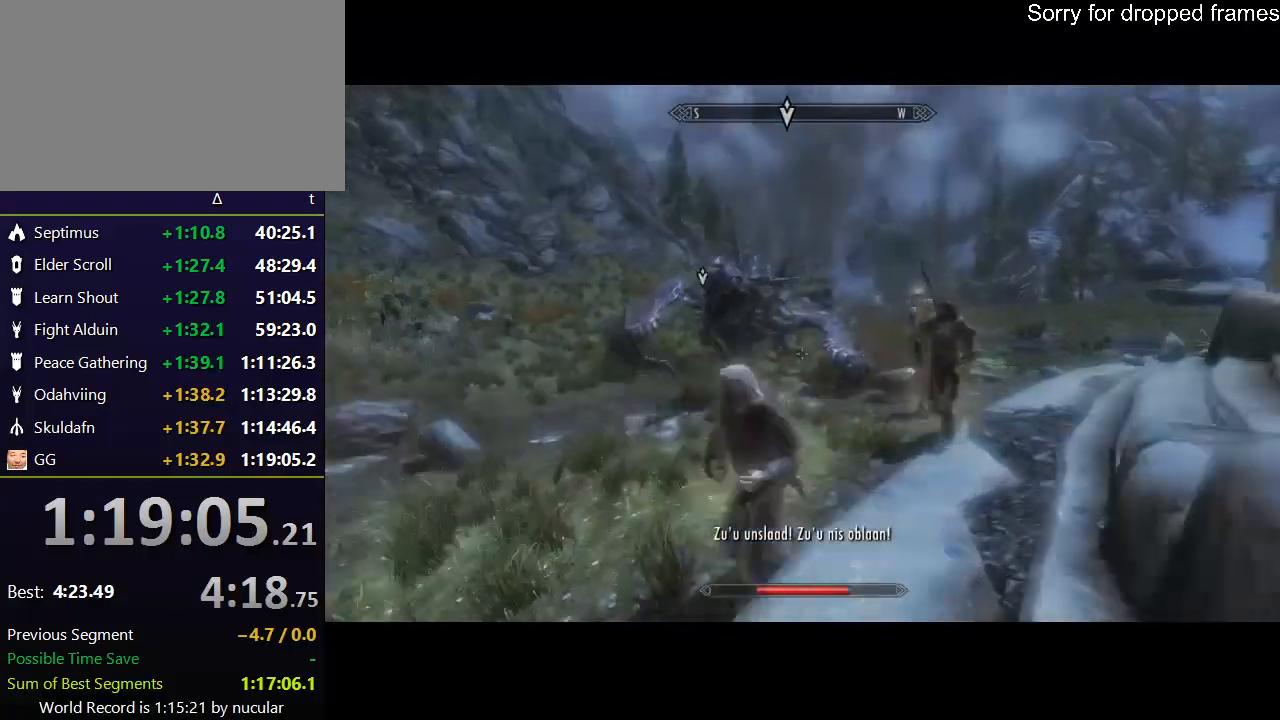
{"keys": ["w"], "mouse": [], "events": []}
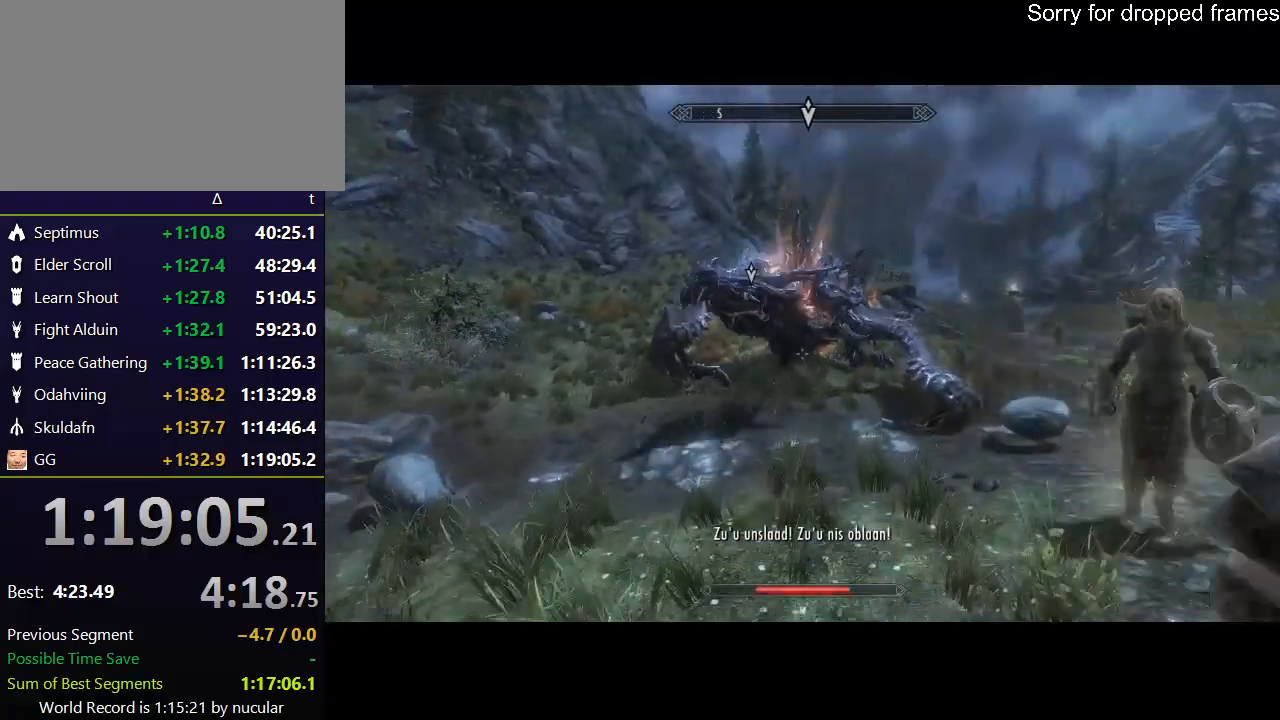
{"keys": ["a"], "mouse": [], "events": [[301, "a", "down"], [467, "w", "up"]]}
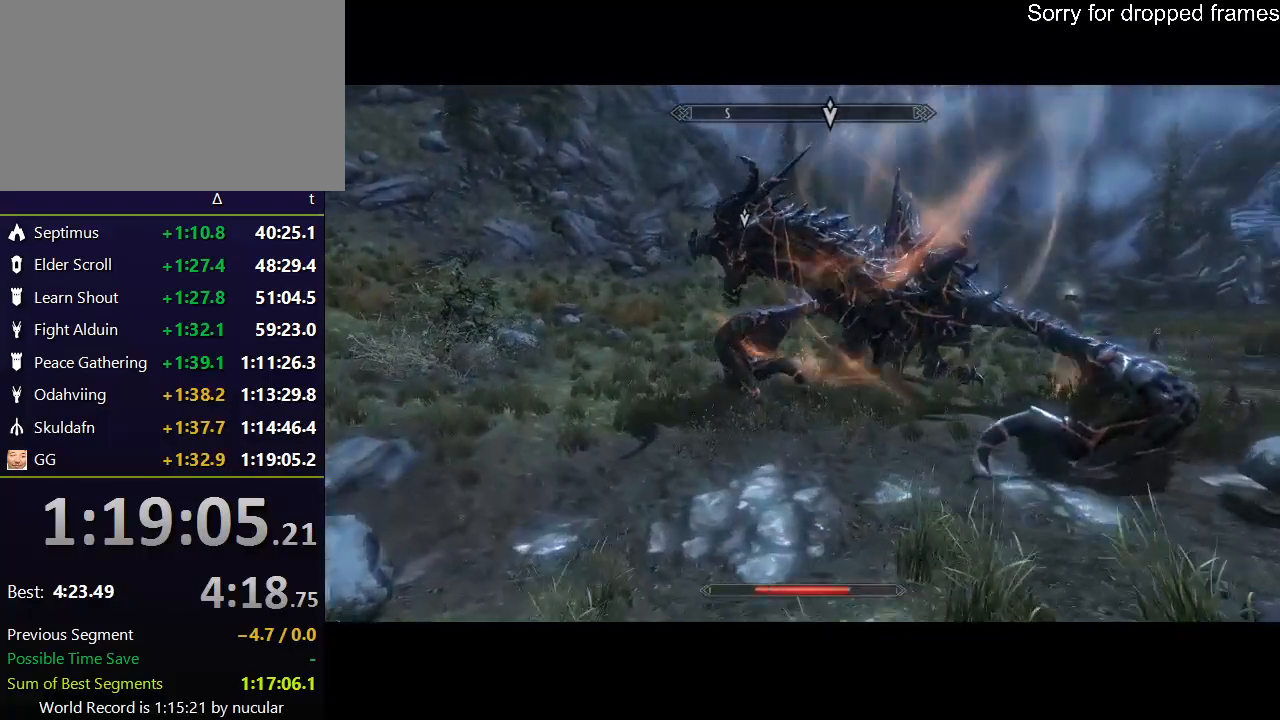
{"keys": ["a"], "mouse": [], "events": [[33, "a", "up"], [400, "a", "down"]]}
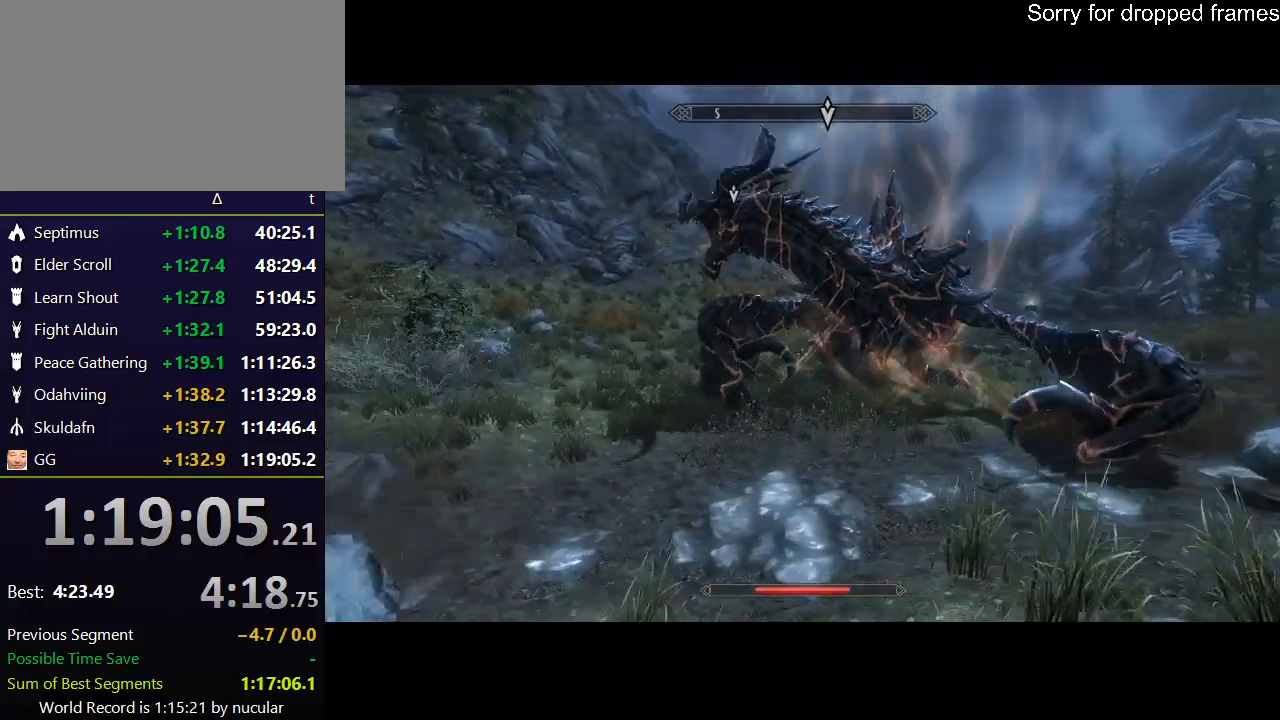
{"keys": [], "mouse": [], "events": [[34, "a", "up"]]}
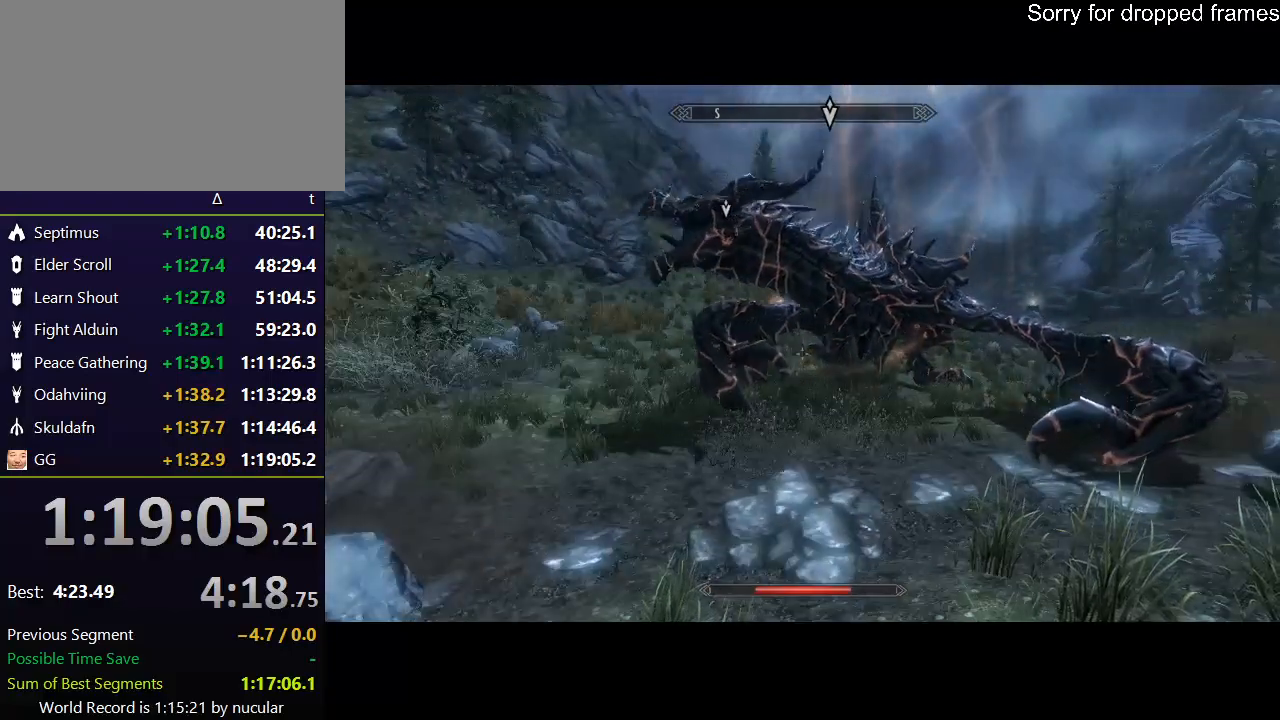
{"keys": [], "mouse": [], "events": []}
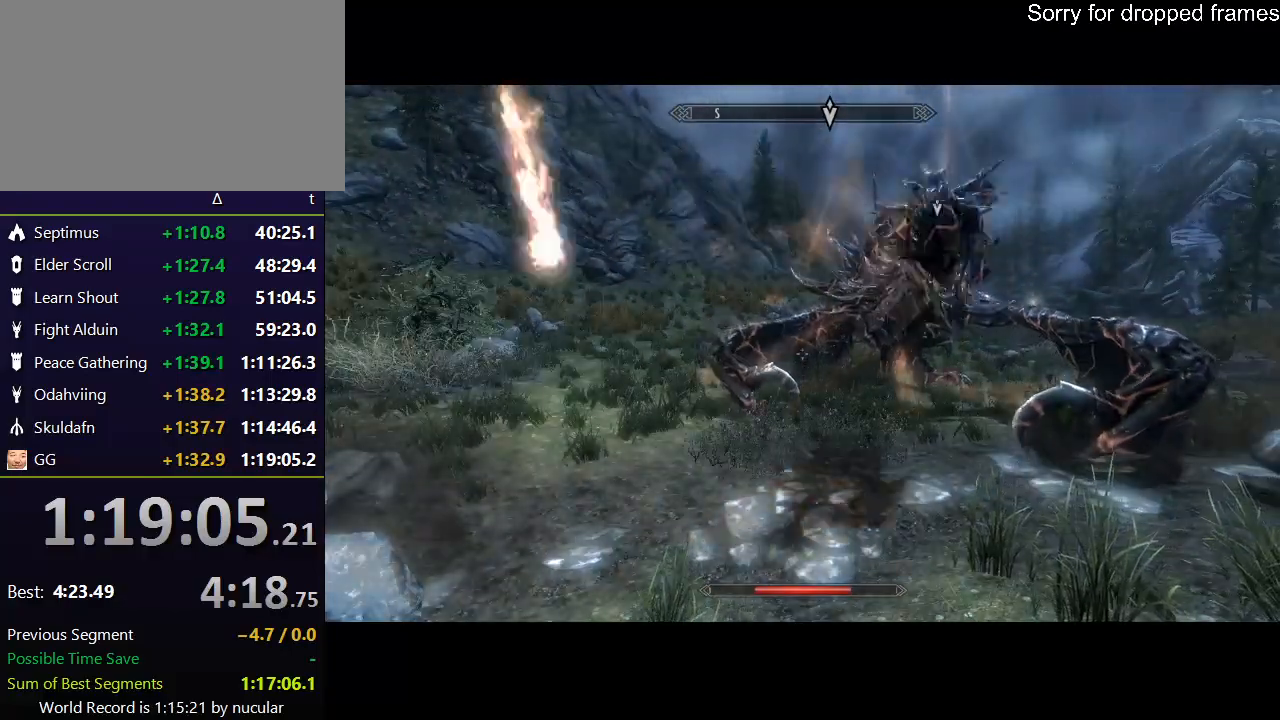
{"keys": [], "mouse": [], "events": []}
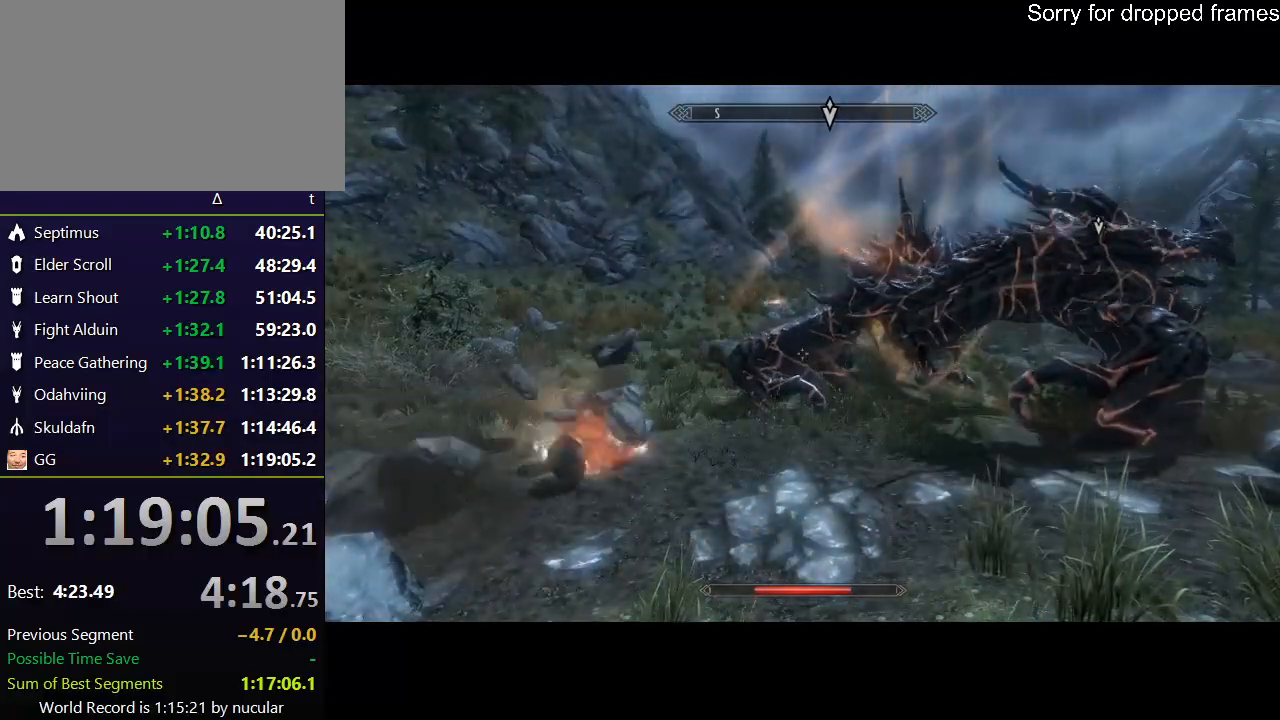
{"keys": [], "mouse": [], "events": []}
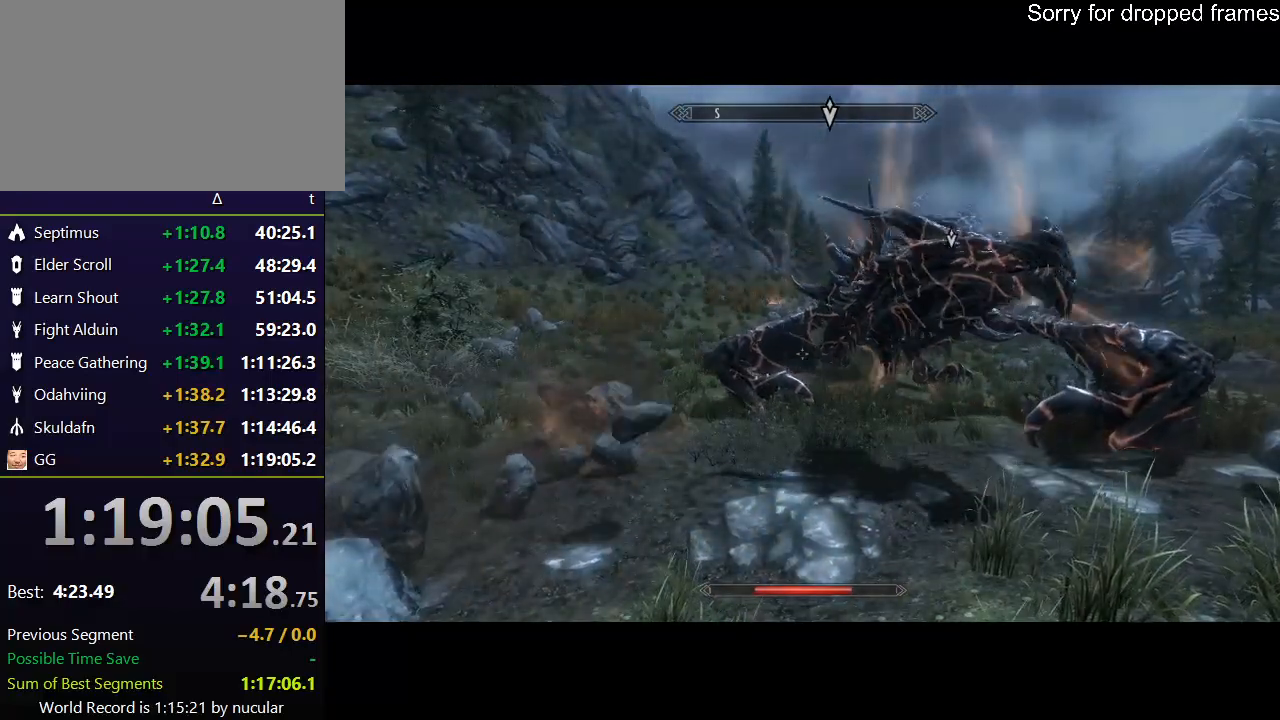
{"keys": [], "mouse": [], "events": []}
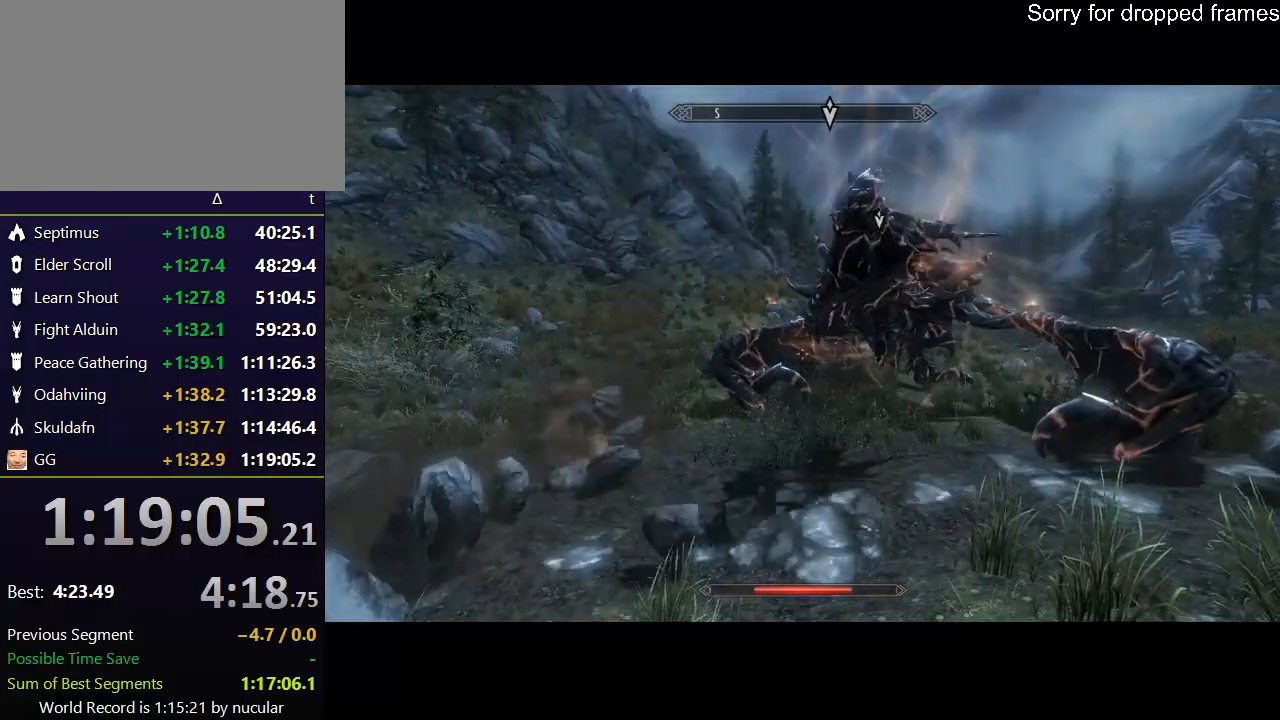
{"keys": [], "mouse": [], "events": []}
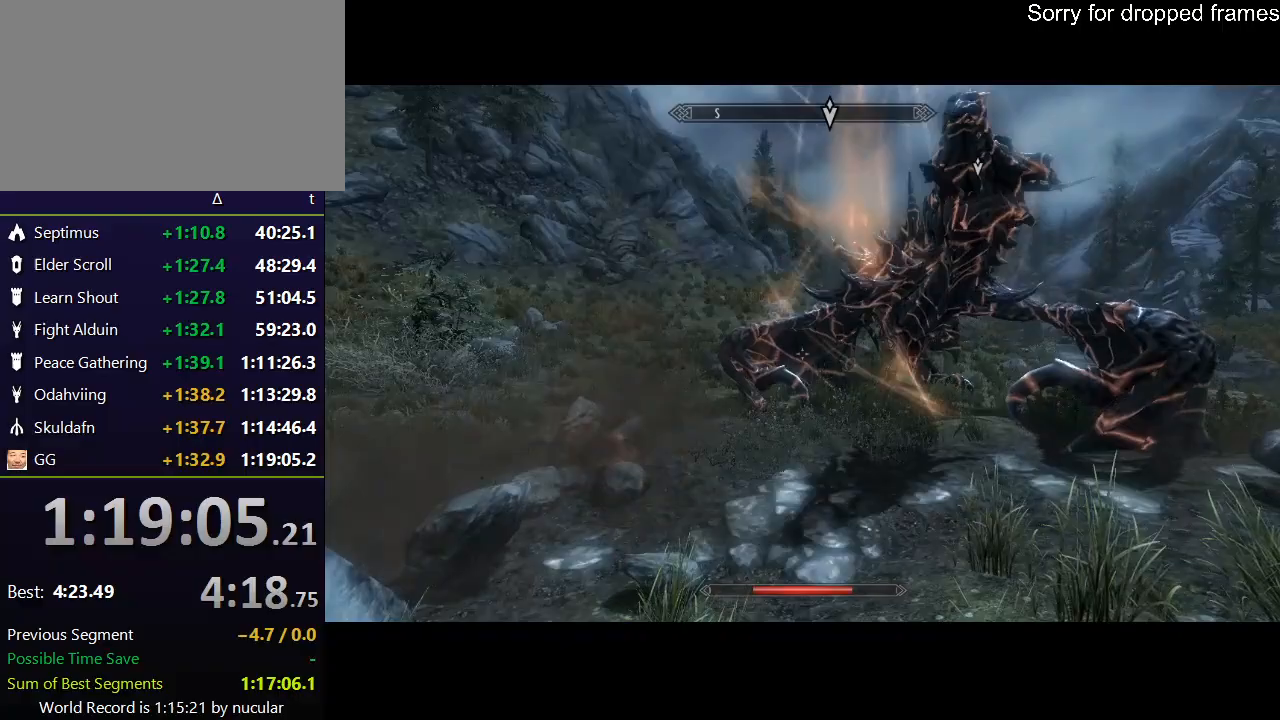
{"keys": [], "mouse": [], "events": []}
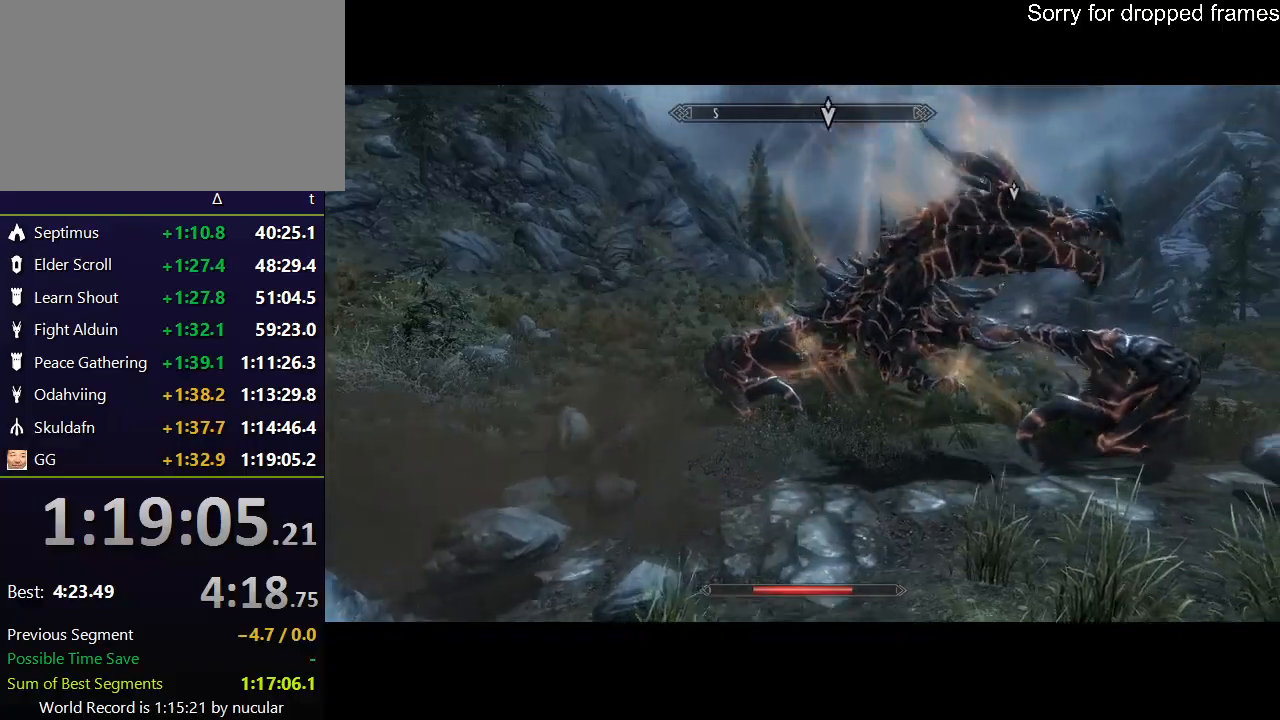
{"keys": [], "mouse": [], "events": [[67, "s", "down"], [334, "s", "up"]]}